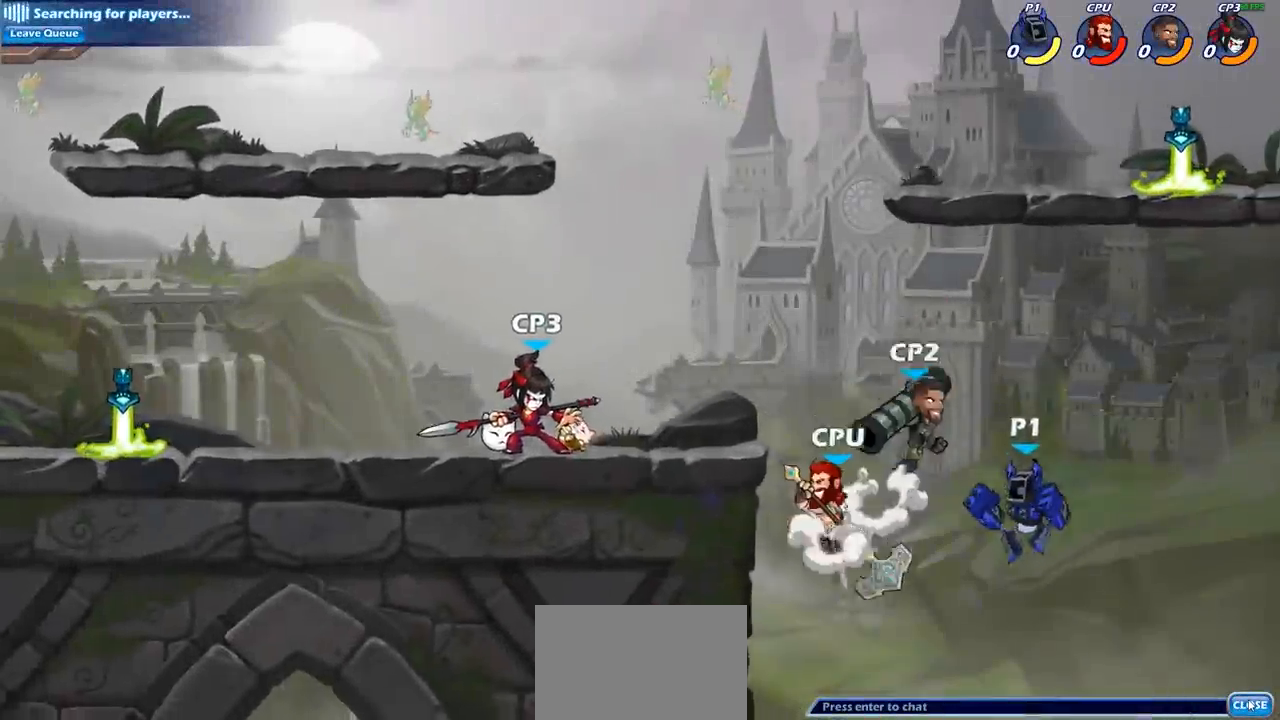
Gameplay with a controller (PlayStation layout); each line is a JSON object with the inputs held at the frame after it (dt_ms = milliseconds from this image to that frame). "events" lists button and stick changes between this image and that frame as [ms after this image, input, new state], when the widget could be followed in between.
{"dt_ms": 500, "buttons": [], "left_stick": "left", "right_stick": "center", "events": [[183, "CROSS", "down"], [300, "CIRCLE", "down"], [317, "CROSS", "up"], [450, "CIRCLE", "up"]]}
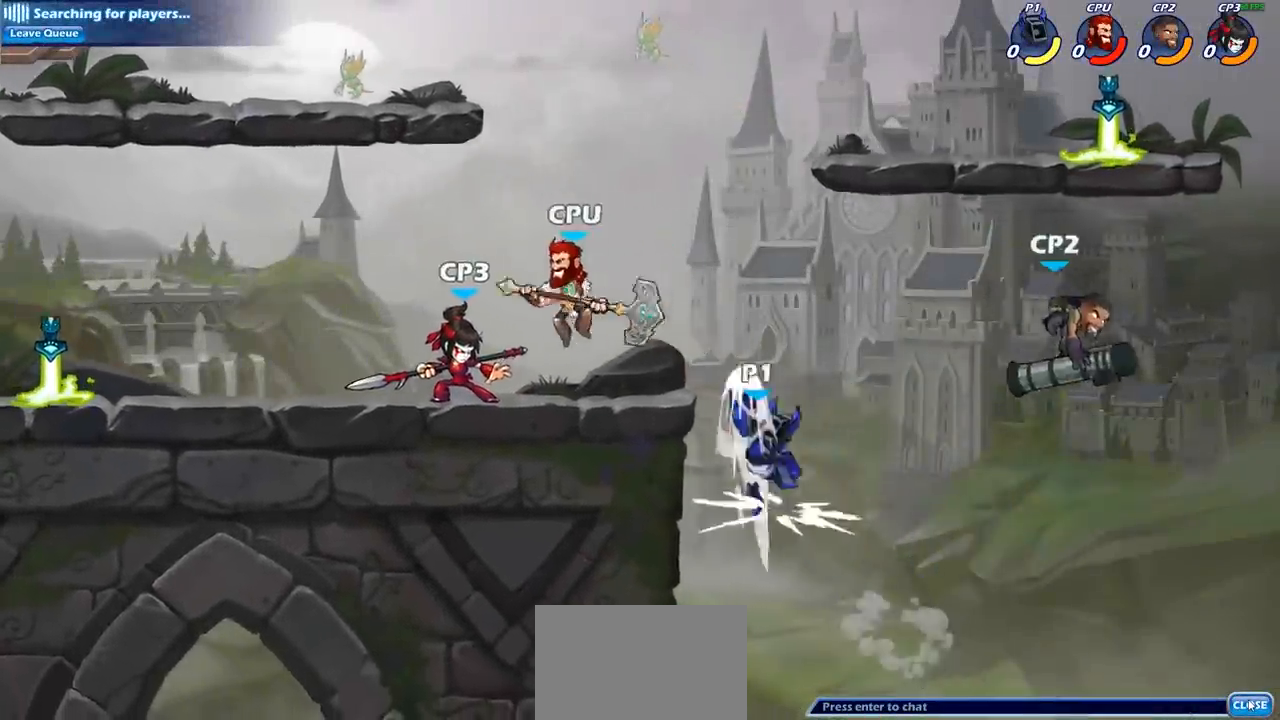
{"dt_ms": 500, "buttons": ["CROSS"], "left_stick": "left", "right_stick": "center", "events": [[100, "left_stick", "center"], [417, "left_stick", "left"], [483, "CROSS", "down"]]}
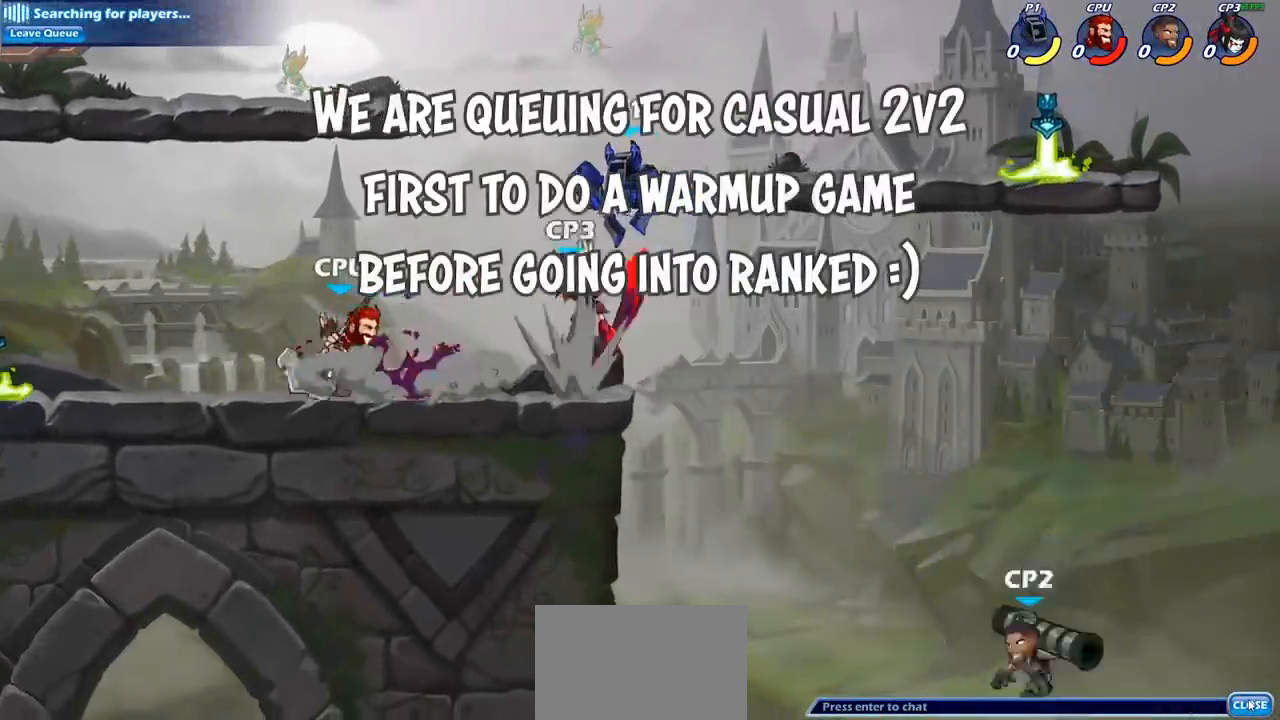
{"dt_ms": 500, "buttons": [], "left_stick": "left", "right_stick": "center", "events": [[250, "CROSS", "up"]]}
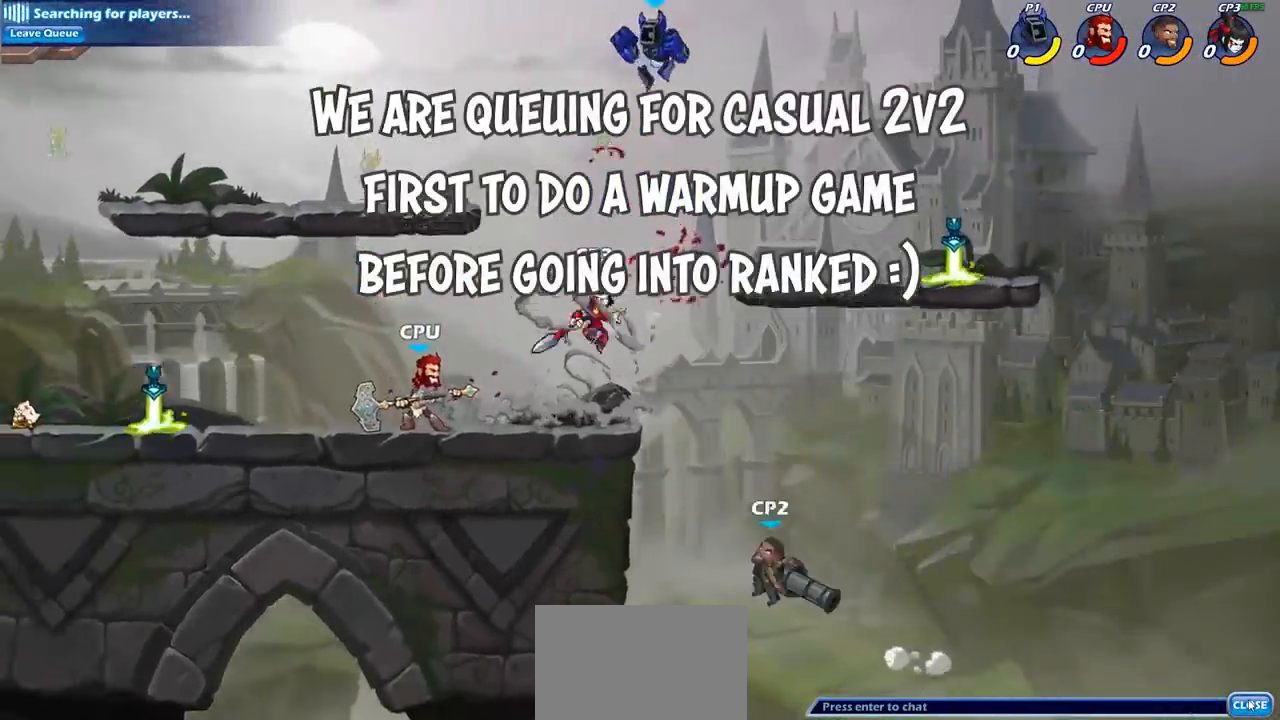
{"dt_ms": 500, "buttons": [], "left_stick": "down-left", "right_stick": "center", "events": [[50, "CROSS", "down"], [167, "CROSS", "up"], [367, "left_stick", "down-right"], [500, "left_stick", "down-left"]]}
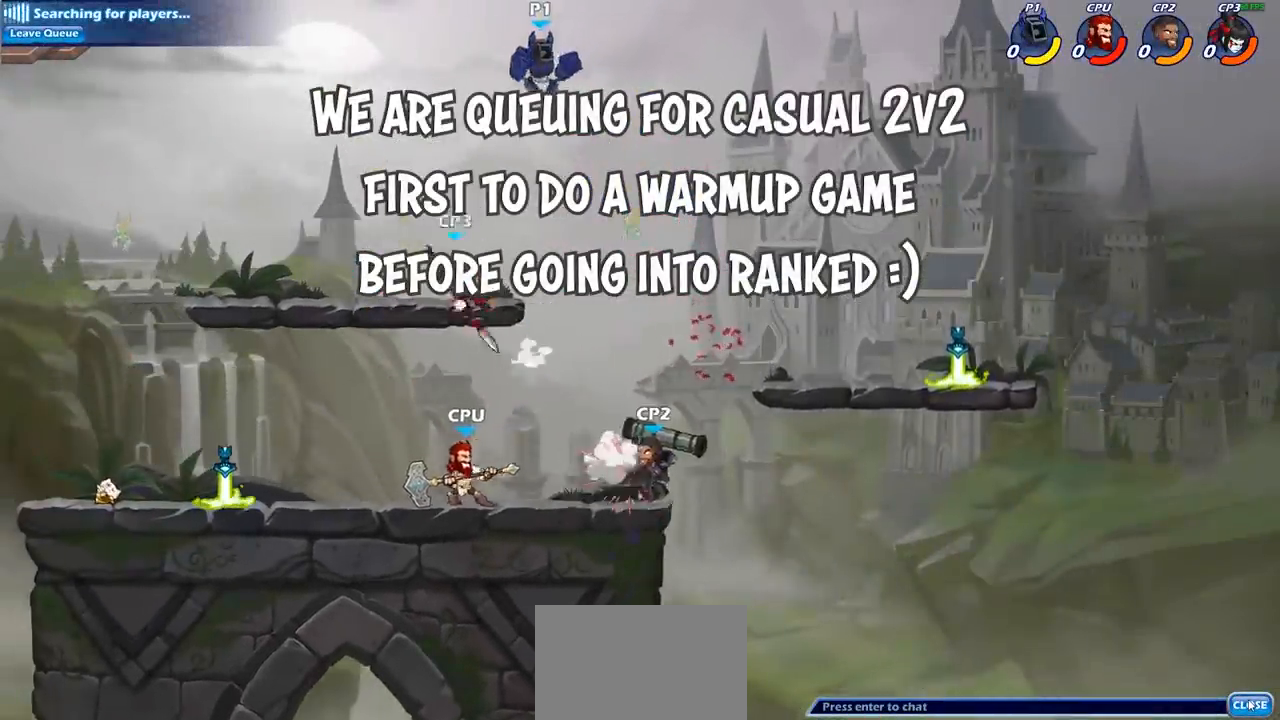
{"dt_ms": 500, "buttons": ["CROSS", "R2"], "left_stick": "up-left", "right_stick": "center", "events": [[150, "left_stick", "left"], [417, "R2", "down"], [417, "left_stick", "up-left"], [467, "CROSS", "down"]]}
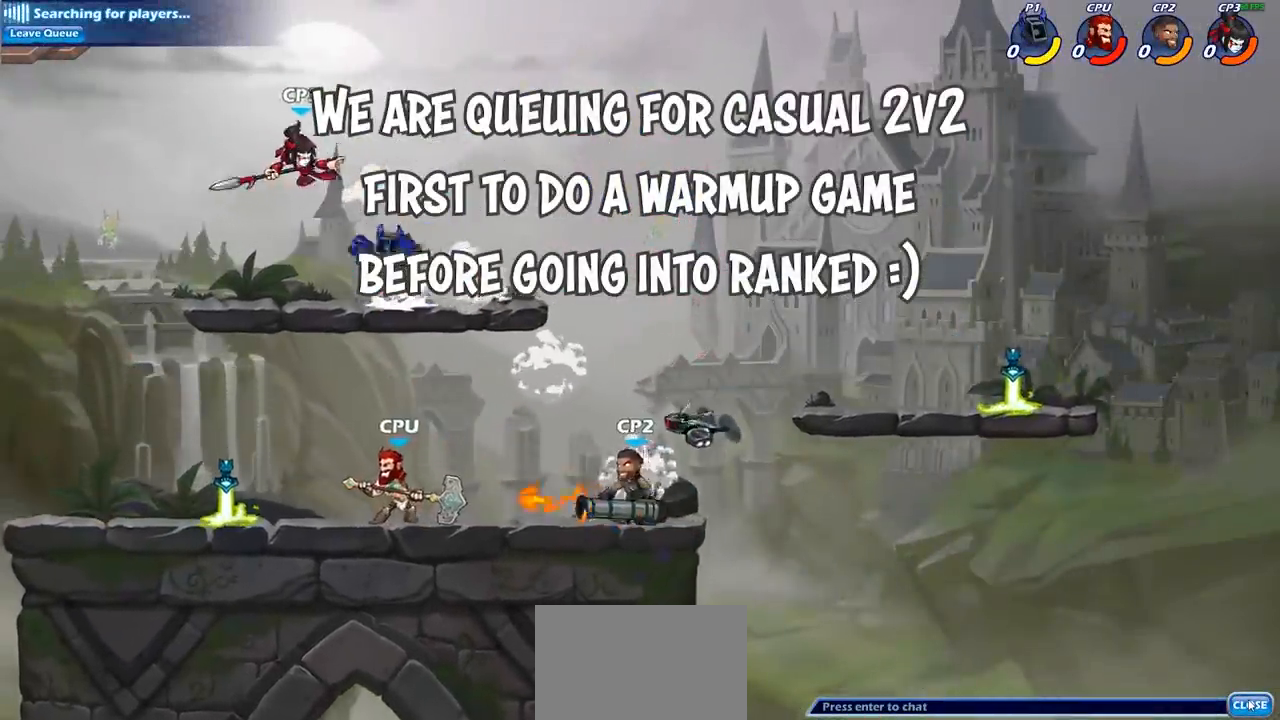
{"dt_ms": 500, "buttons": [], "left_stick": "down-left", "right_stick": "center", "events": [[67, "CROSS", "up"], [83, "R2", "up"], [100, "left_stick", "left"], [200, "left_stick", "down-left"]]}
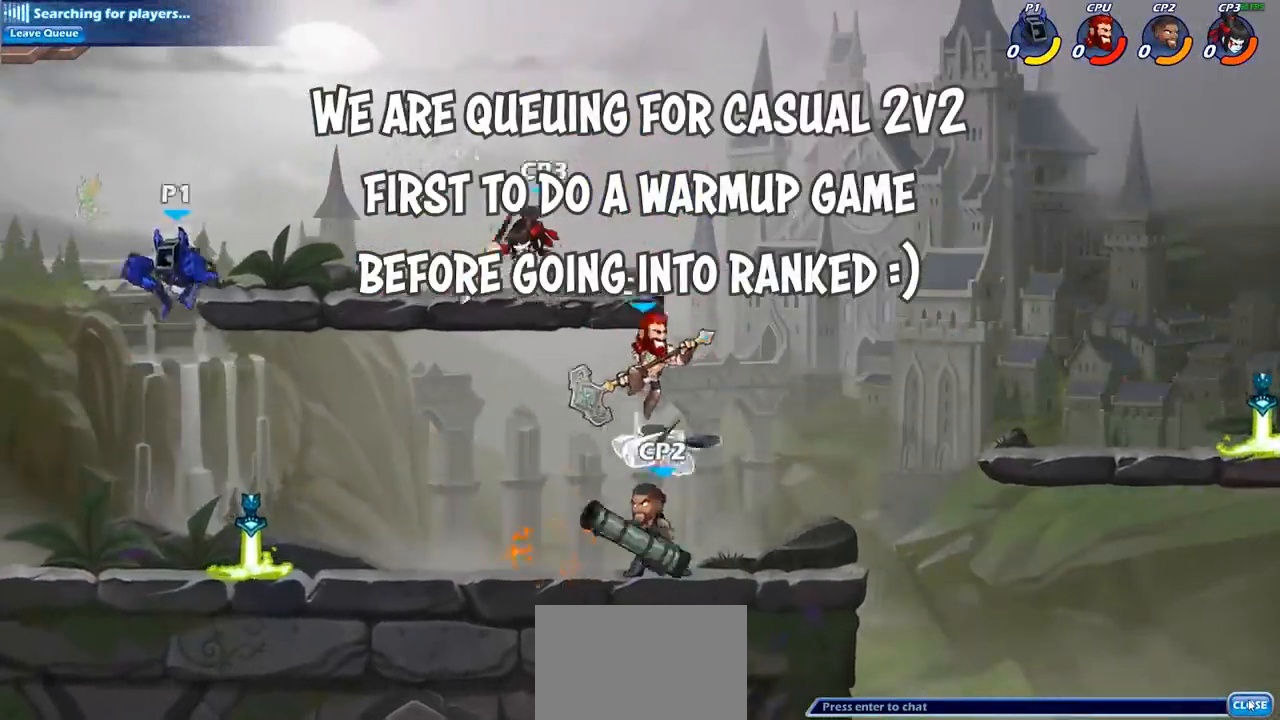
{"dt_ms": 1000, "buttons": [], "left_stick": "center", "right_stick": "center"}
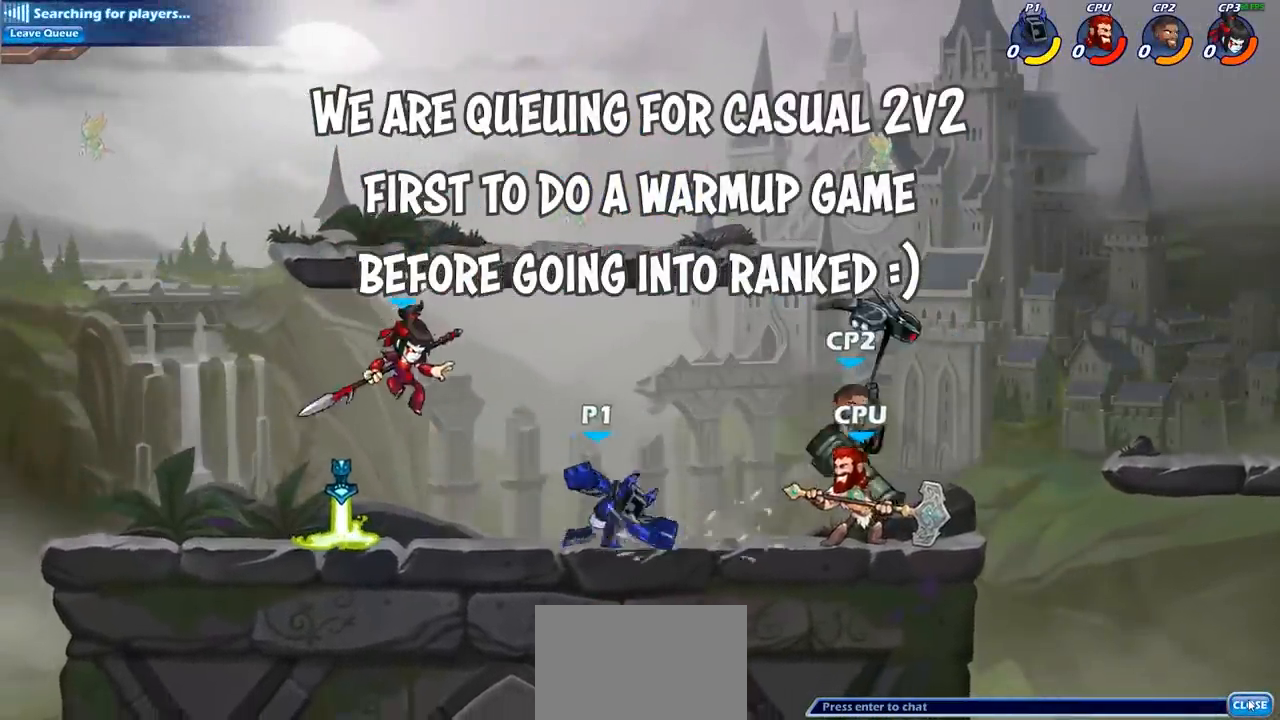
{"dt_ms": 500, "buttons": [], "left_stick": "right", "right_stick": "center", "events": [[183, "left_stick", "right"], [350, "SQUARE", "down"], [483, "SQUARE", "up"]]}
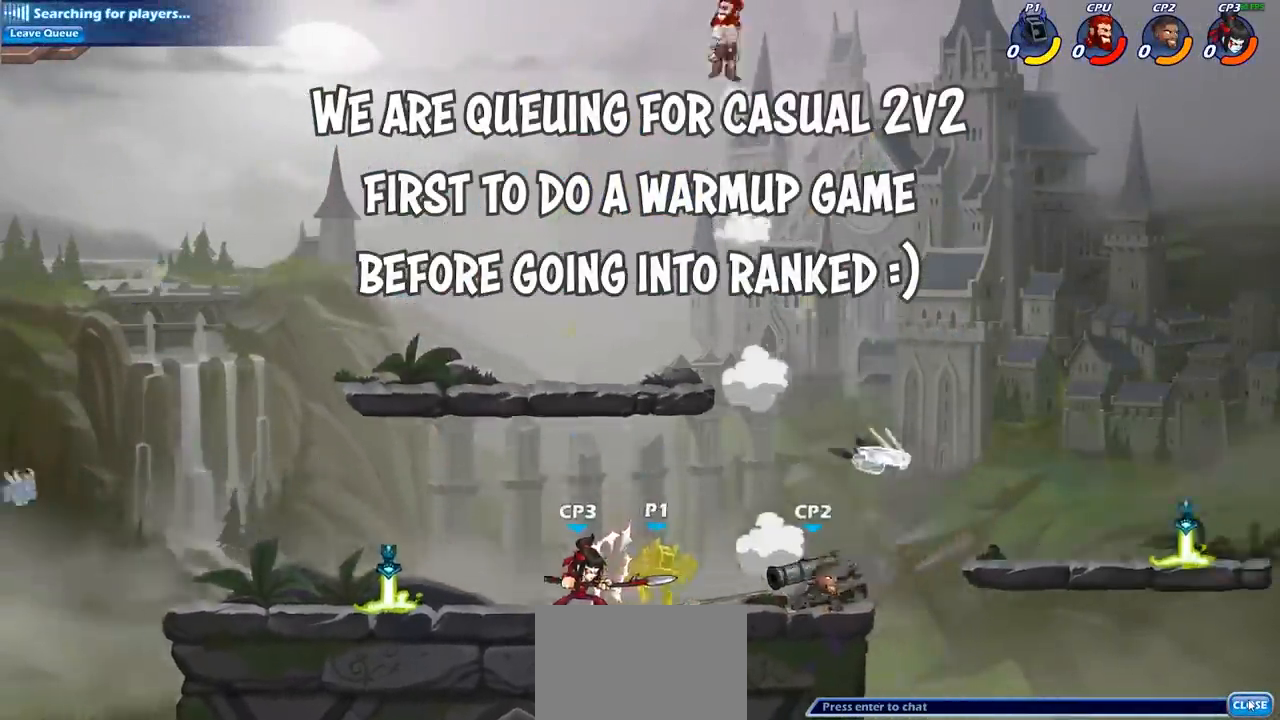
{"dt_ms": 500, "buttons": [], "left_stick": "up-left", "right_stick": "center", "events": [[200, "left_stick", "center"], [450, "left_stick", "up-left"]]}
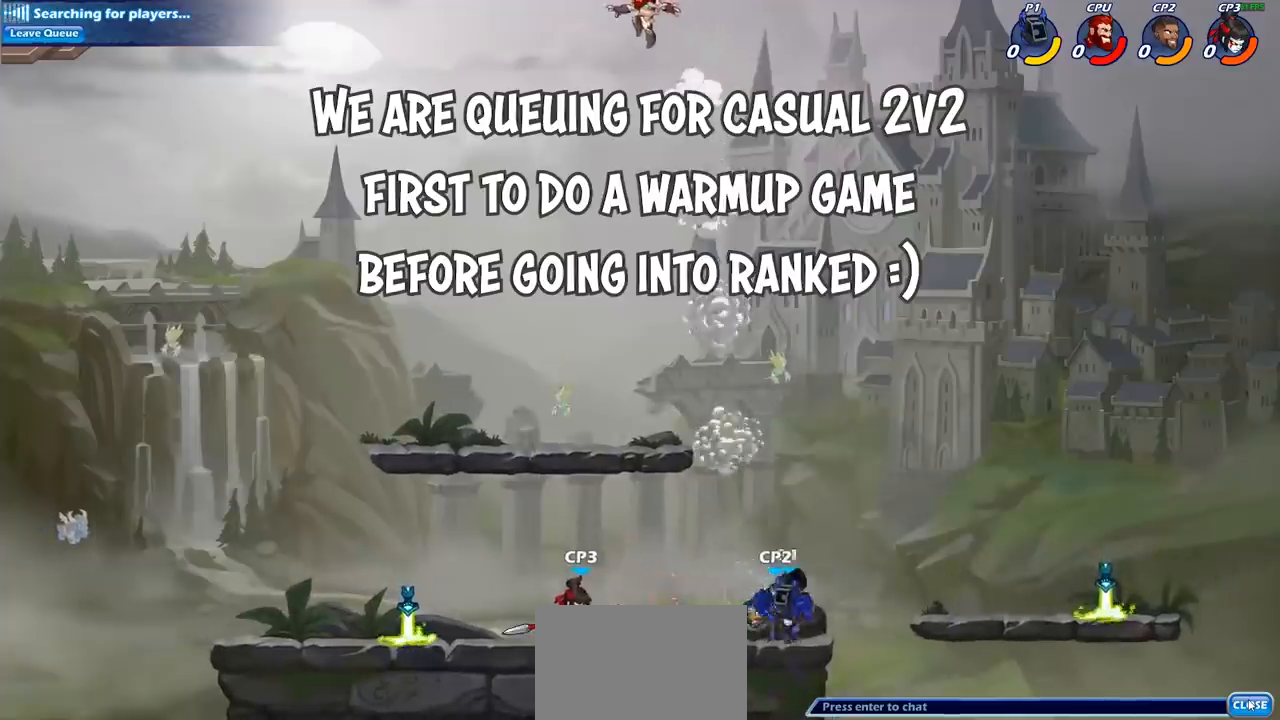
{"dt_ms": 500, "buttons": [], "left_stick": "left", "right_stick": "center", "events": [[17, "CROSS", "down"], [167, "CROSS", "up"], [467, "left_stick", "left"]]}
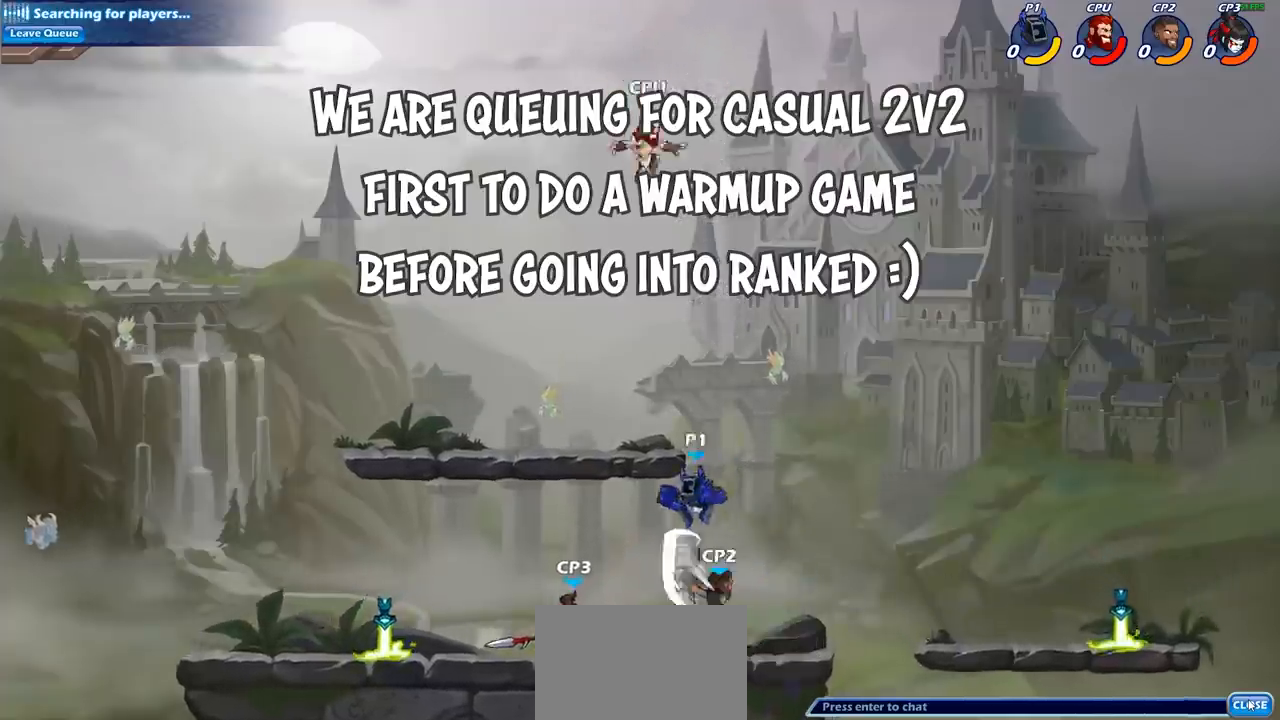
{"dt_ms": 500, "buttons": [], "left_stick": "center", "right_stick": "center", "events": [[17, "left_stick", "down-left"], [83, "left_stick", "down-right"], [100, "SQUARE", "down"], [133, "left_stick", "center"], [217, "SQUARE", "up"]]}
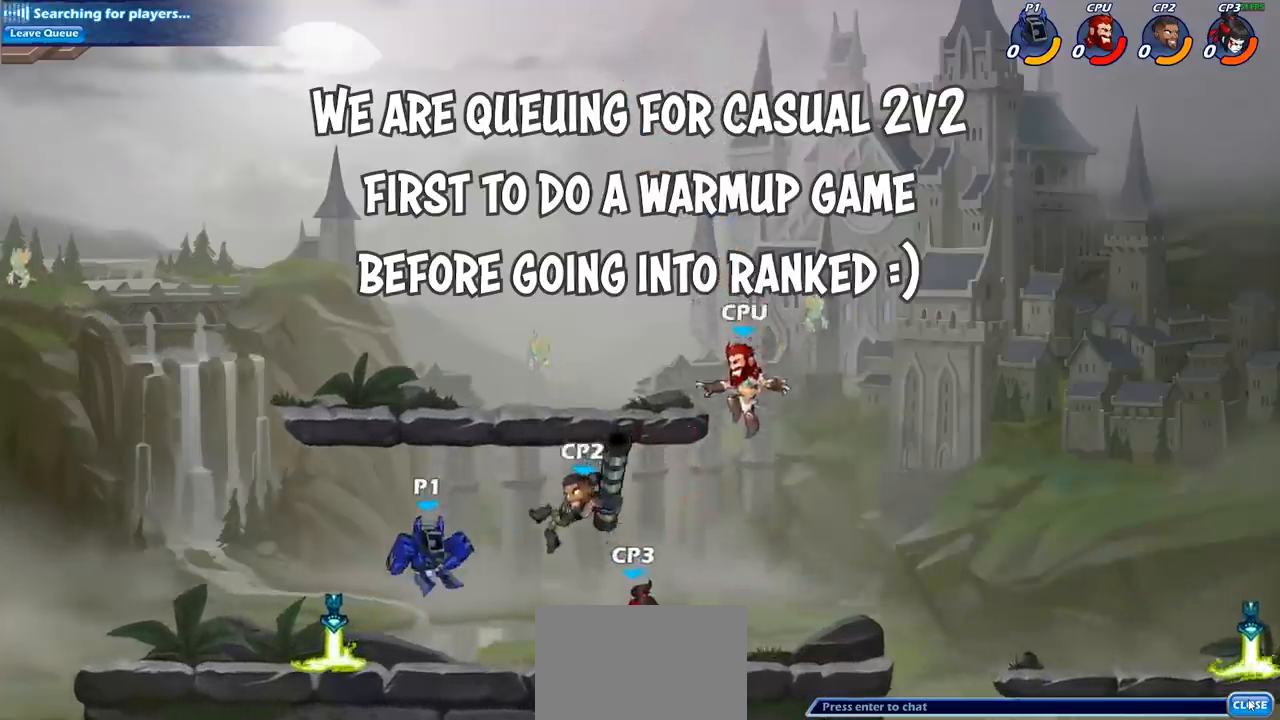
{"dt_ms": 500, "buttons": [], "left_stick": "left", "right_stick": "center", "events": [[83, "left_stick", "left"]]}
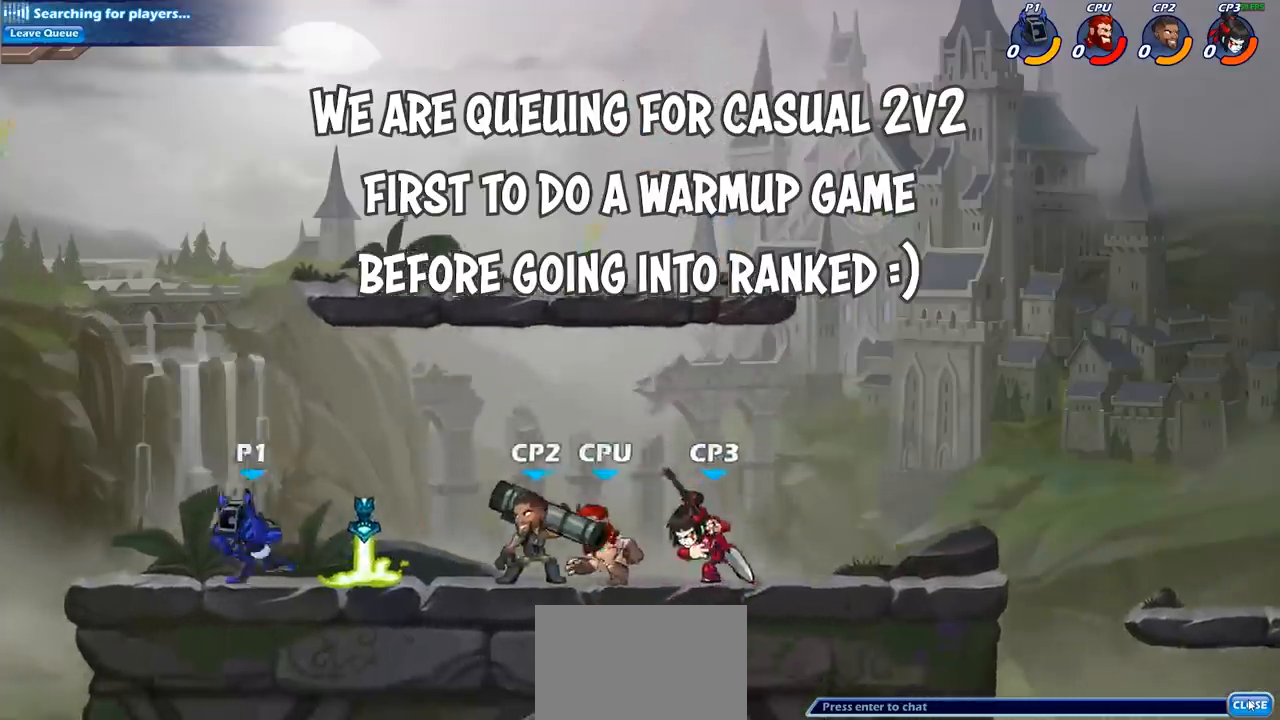
{"dt_ms": 500, "buttons": ["SQUARE"], "left_stick": "down", "right_stick": "center", "events": [[150, "left_stick", "right"], [367, "R2", "down"], [417, "left_stick", "down"], [467, "R2", "up"], [467, "SQUARE", "down"]]}
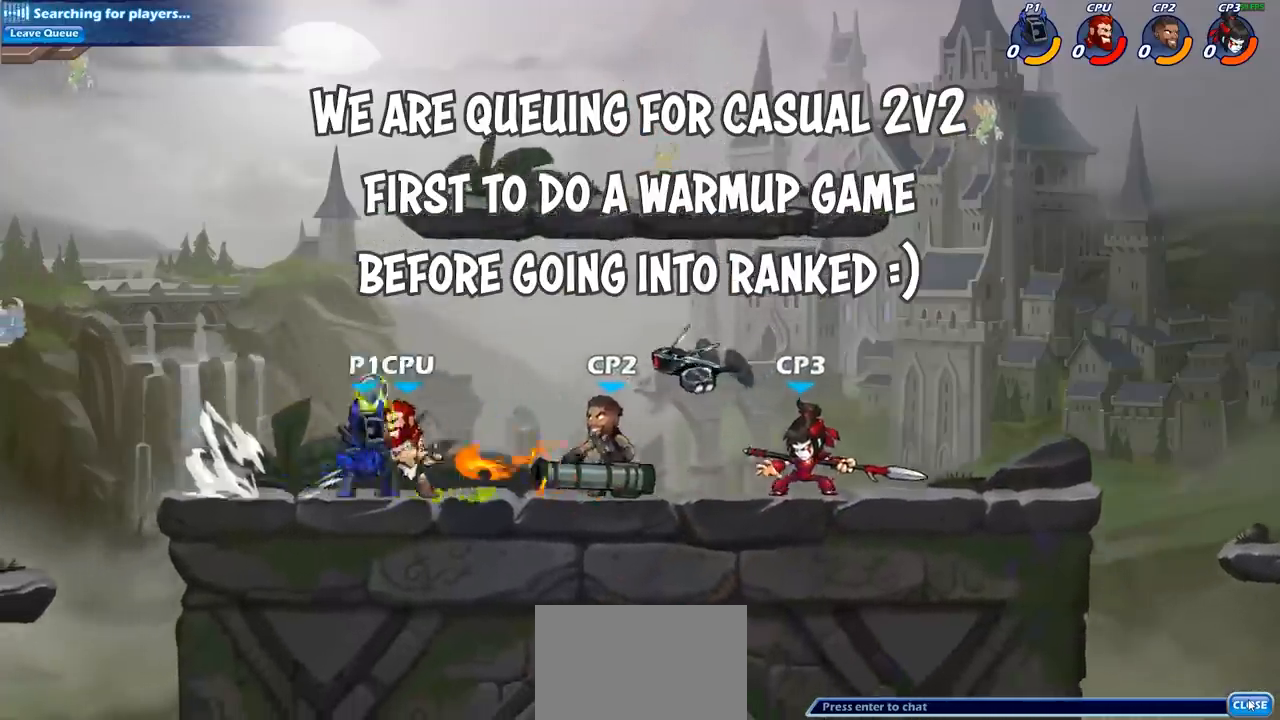
{"dt_ms": 500, "buttons": [], "left_stick": "center", "right_stick": "center", "events": [[67, "SQUARE", "up"], [167, "left_stick", "center"]]}
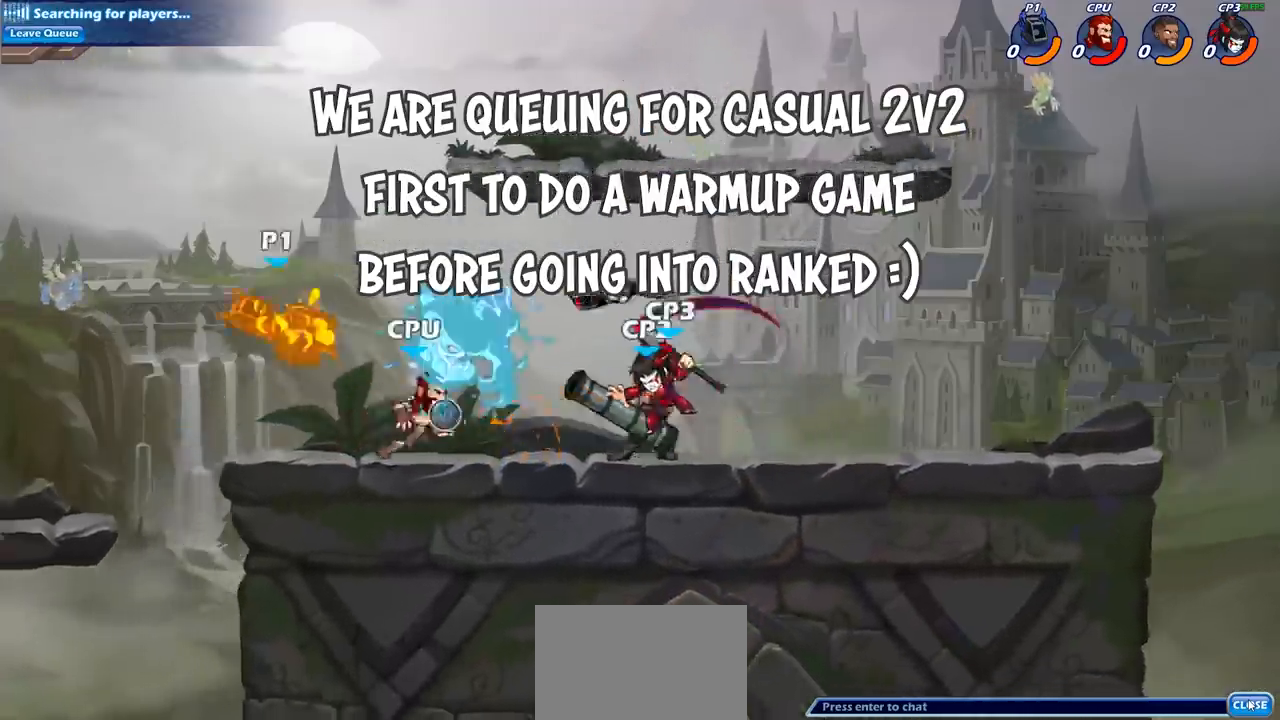
{"dt_ms": 500, "buttons": [], "left_stick": "down-right", "right_stick": "center", "events": [[300, "left_stick", "down"], [400, "left_stick", "down-right"]]}
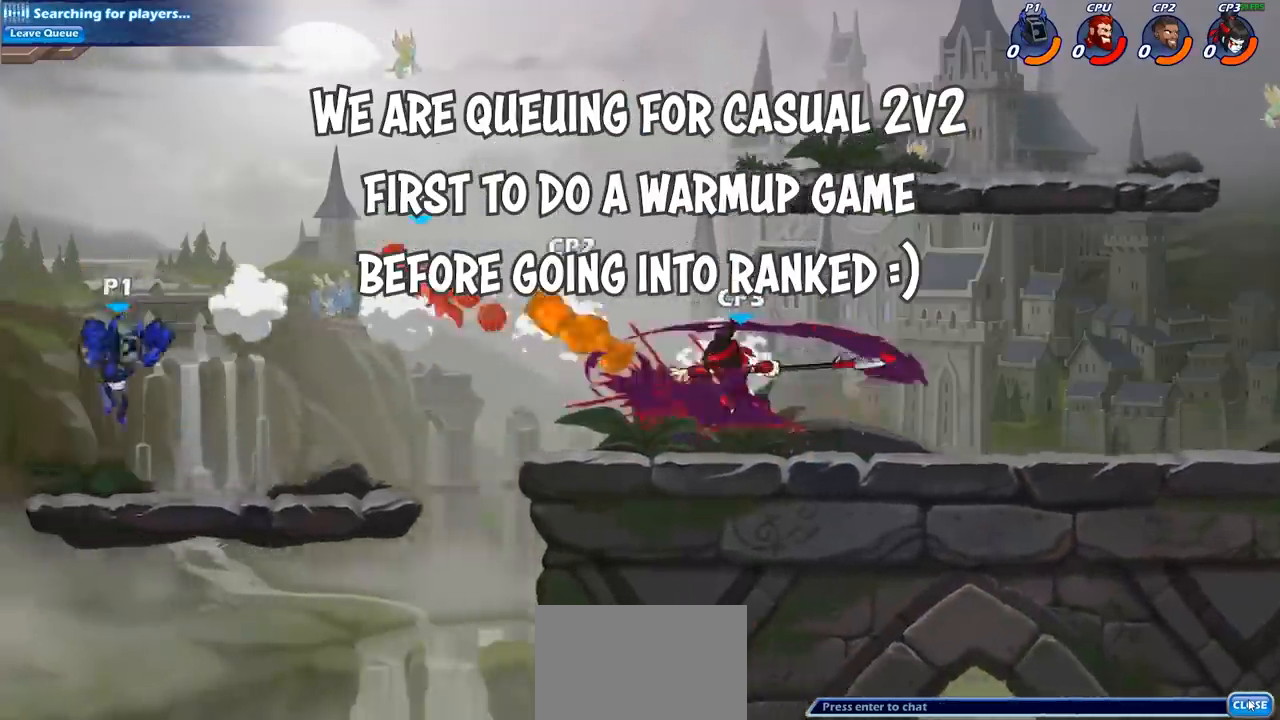
{"dt_ms": 500, "buttons": ["CIRCLE", "R2"], "left_stick": "right", "right_stick": "center"}
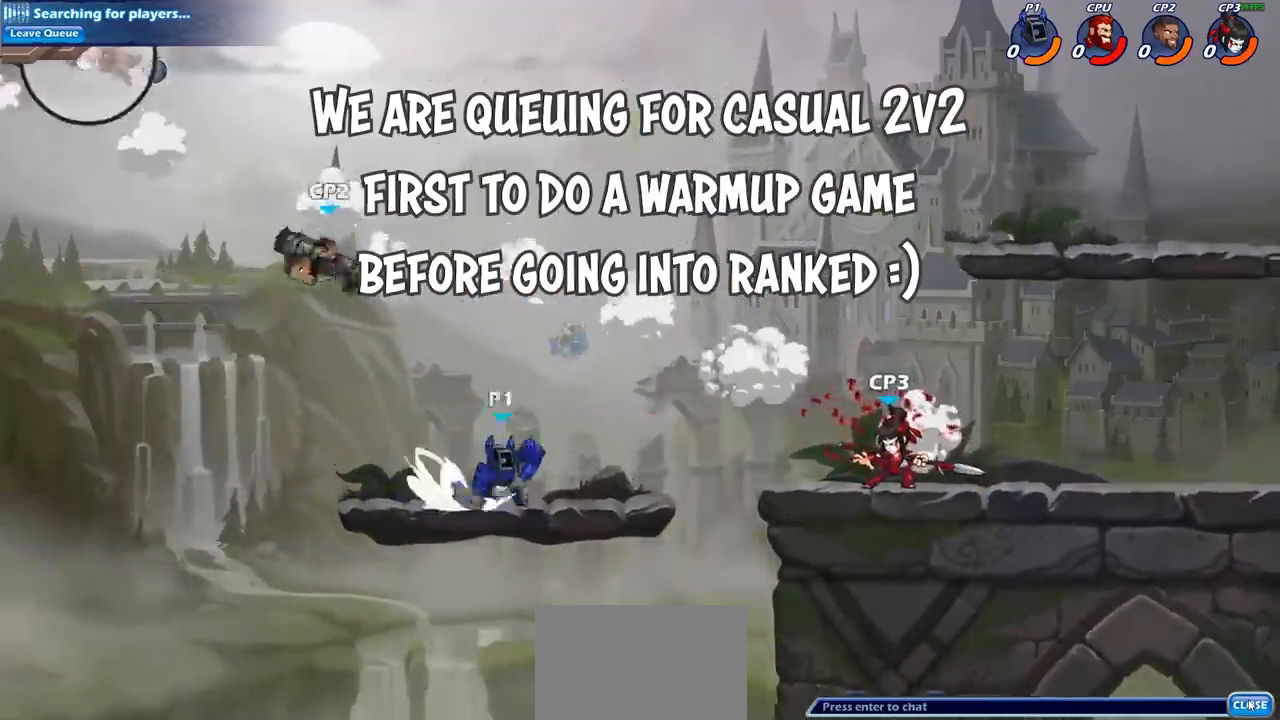
{"dt_ms": 500, "buttons": [], "left_stick": "center", "right_stick": "center", "events": [[17, "R2", "up"], [133, "CIRCLE", "up"], [250, "left_stick", "center"]]}
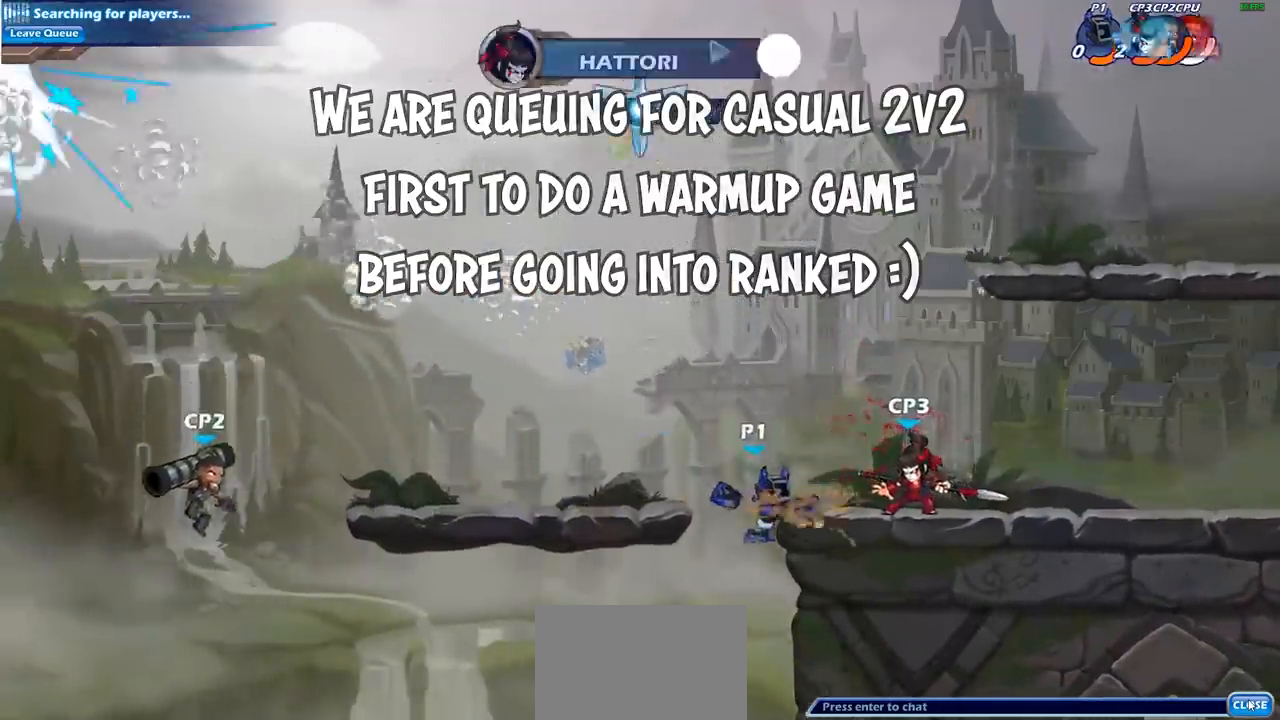
{"dt_ms": 500, "buttons": ["CROSS"], "left_stick": "up-left", "right_stick": "center", "events": [[483, "CROSS", "down"], [500, "left_stick", "up-left"]]}
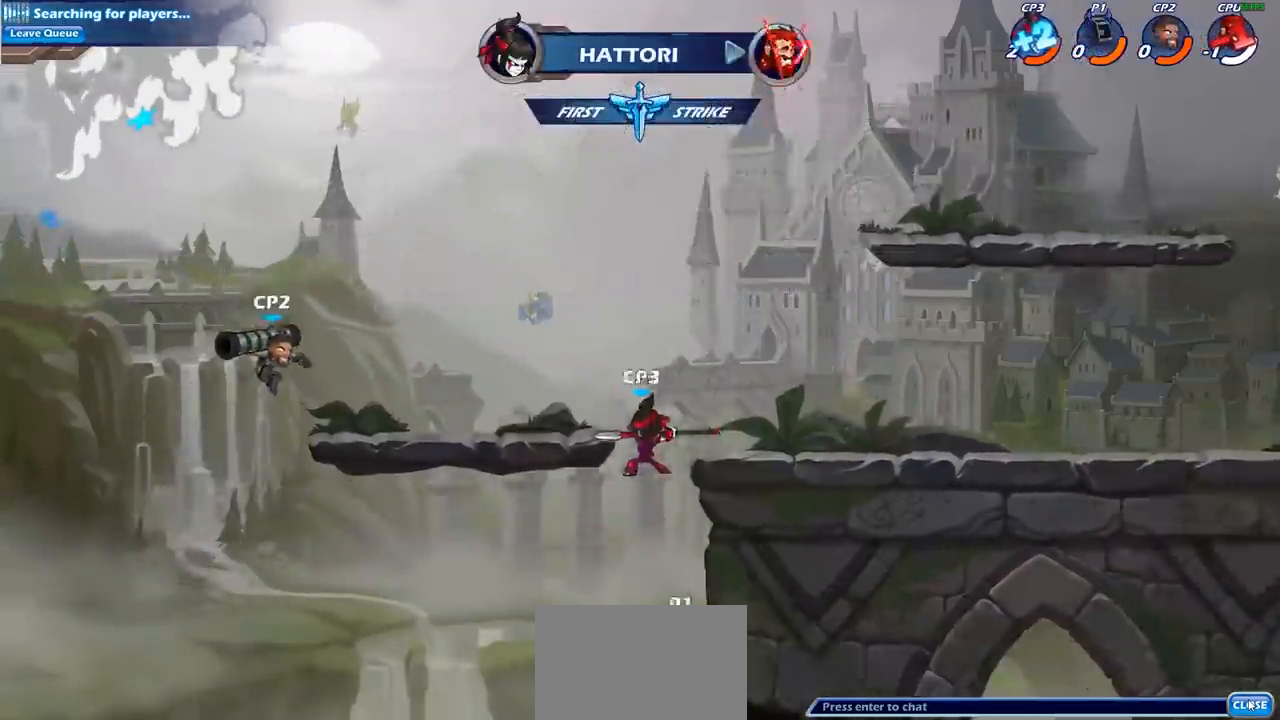
{"dt_ms": 500, "buttons": [], "left_stick": "left", "right_stick": "center", "events": [[17, "left_stick", "left"], [83, "CROSS", "up"], [117, "CIRCLE", "down"], [283, "CIRCLE", "up"]]}
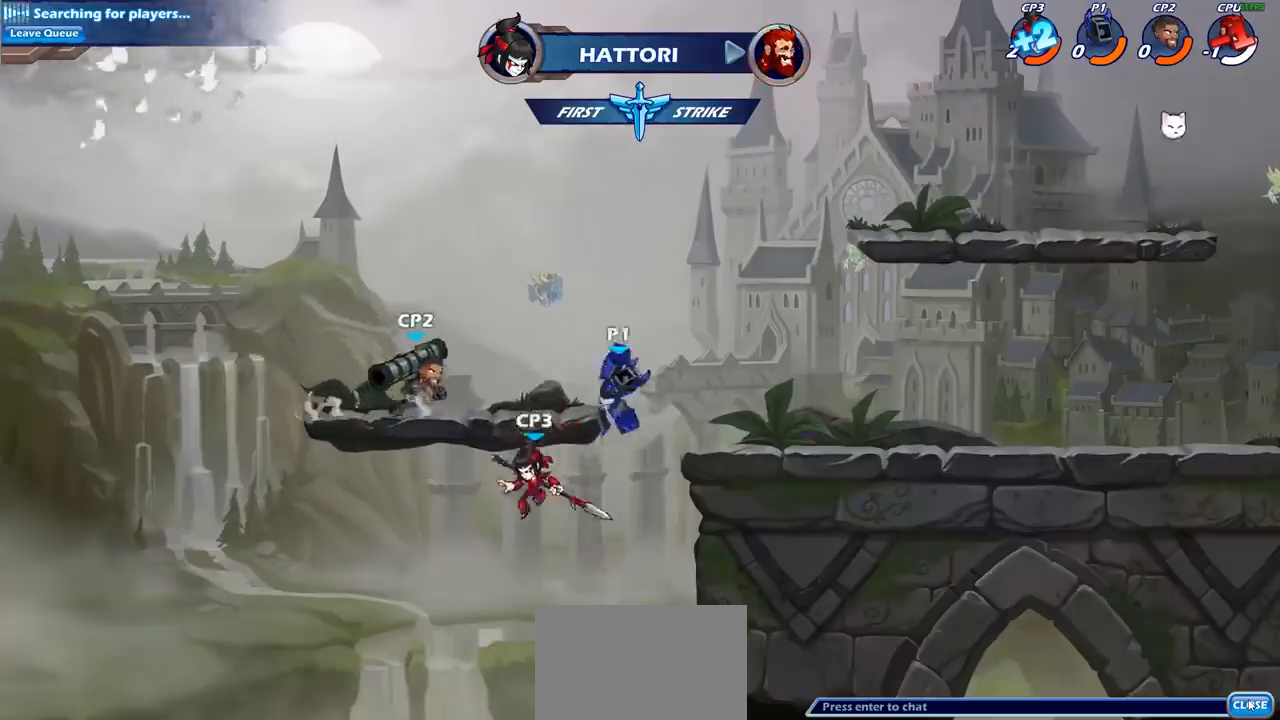
{"dt_ms": 500, "buttons": [], "left_stick": "center", "right_stick": "center", "events": [[183, "left_stick", "down-left"], [450, "left_stick", "center"]]}
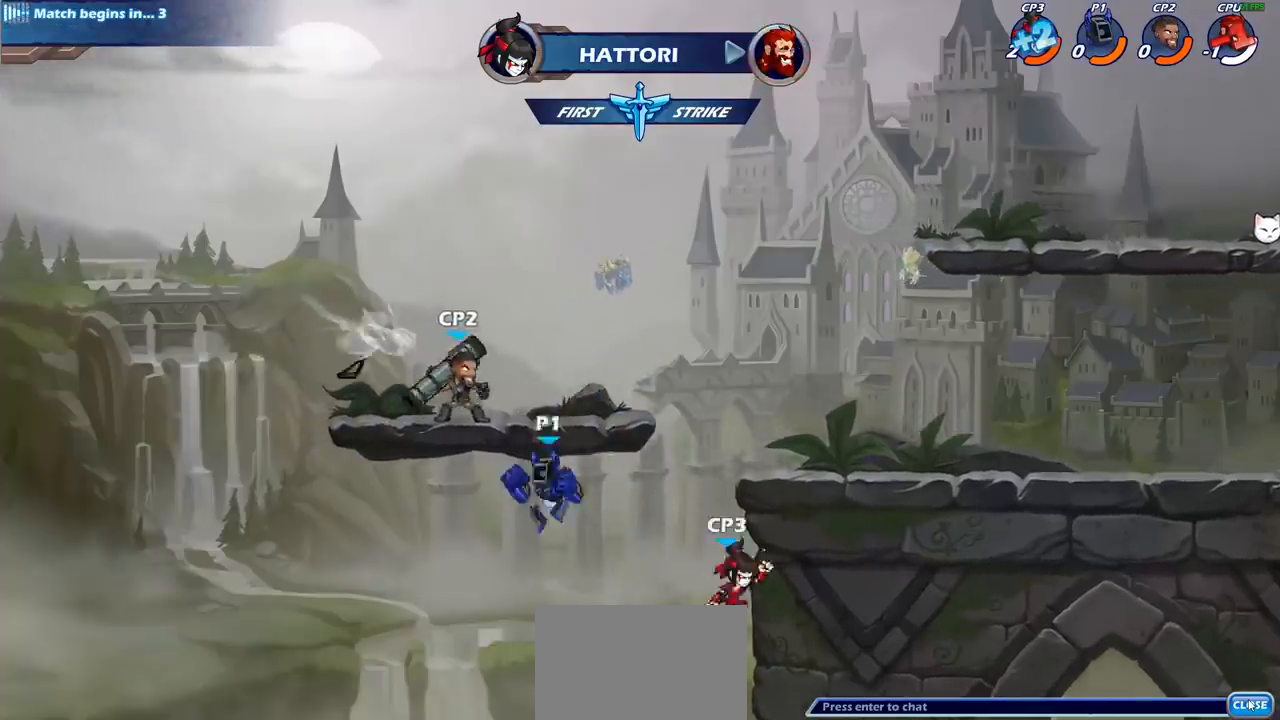
{"dt_ms": 500, "buttons": [], "left_stick": "right", "right_stick": "center", "events": [[117, "CROSS", "down"], [250, "CROSS", "up"], [400, "left_stick", "right"]]}
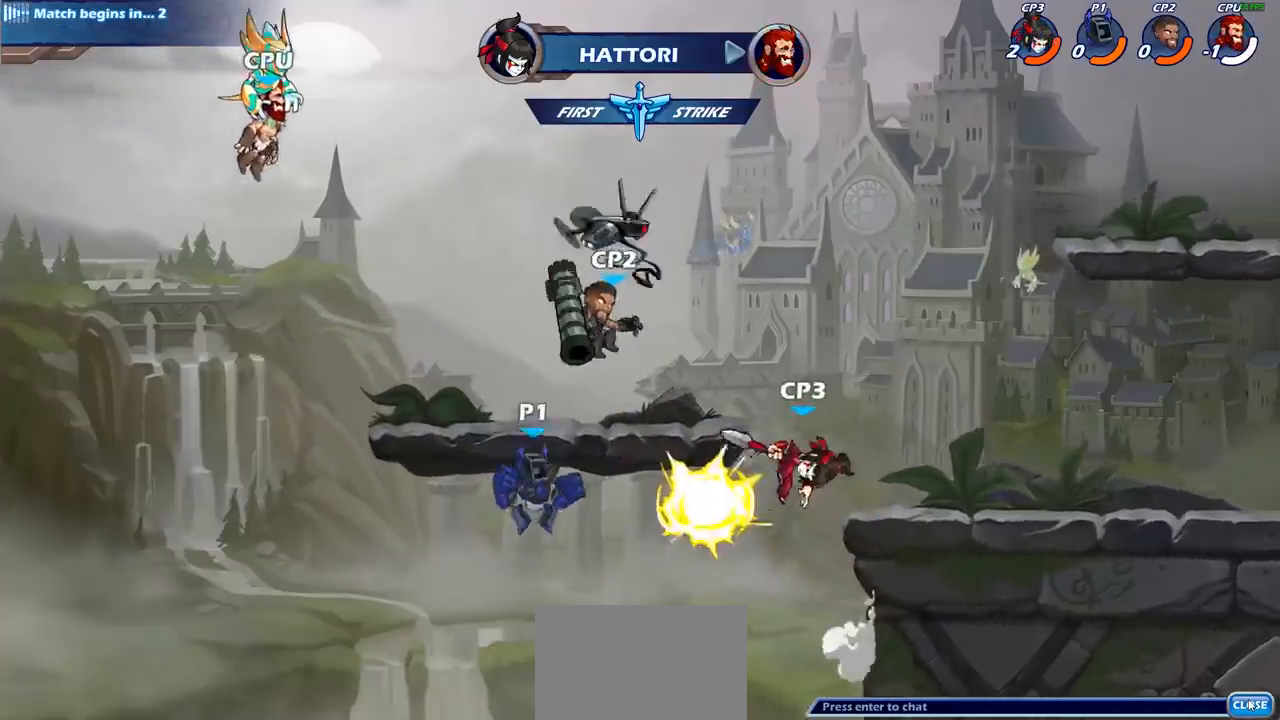
{"dt_ms": 500, "buttons": [], "left_stick": "right", "right_stick": "center", "events": [[233, "CROSS", "down"], [233, "left_stick", "center"], [300, "SQUARE", "down"], [333, "CROSS", "up"], [400, "SQUARE", "up"], [483, "left_stick", "right"]]}
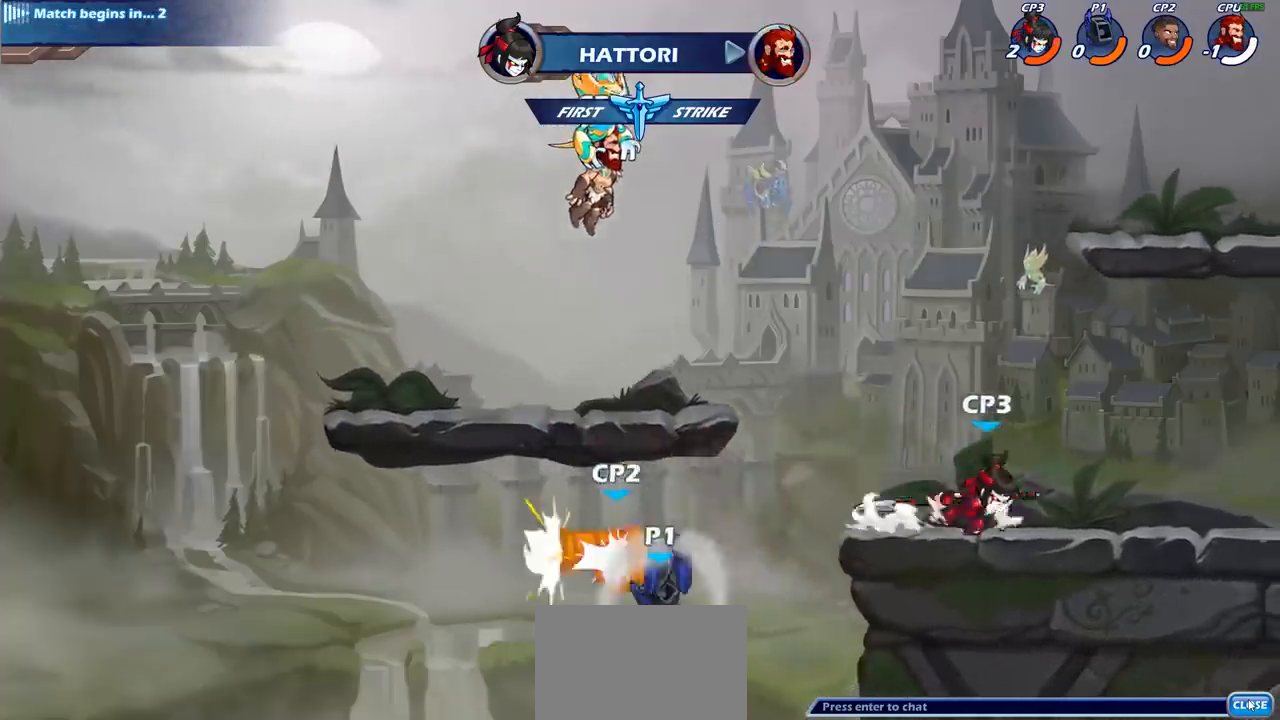
{"dt_ms": 500, "buttons": [], "left_stick": "right", "right_stick": "center", "events": [[167, "left_stick", "center"], [383, "left_stick", "right"]]}
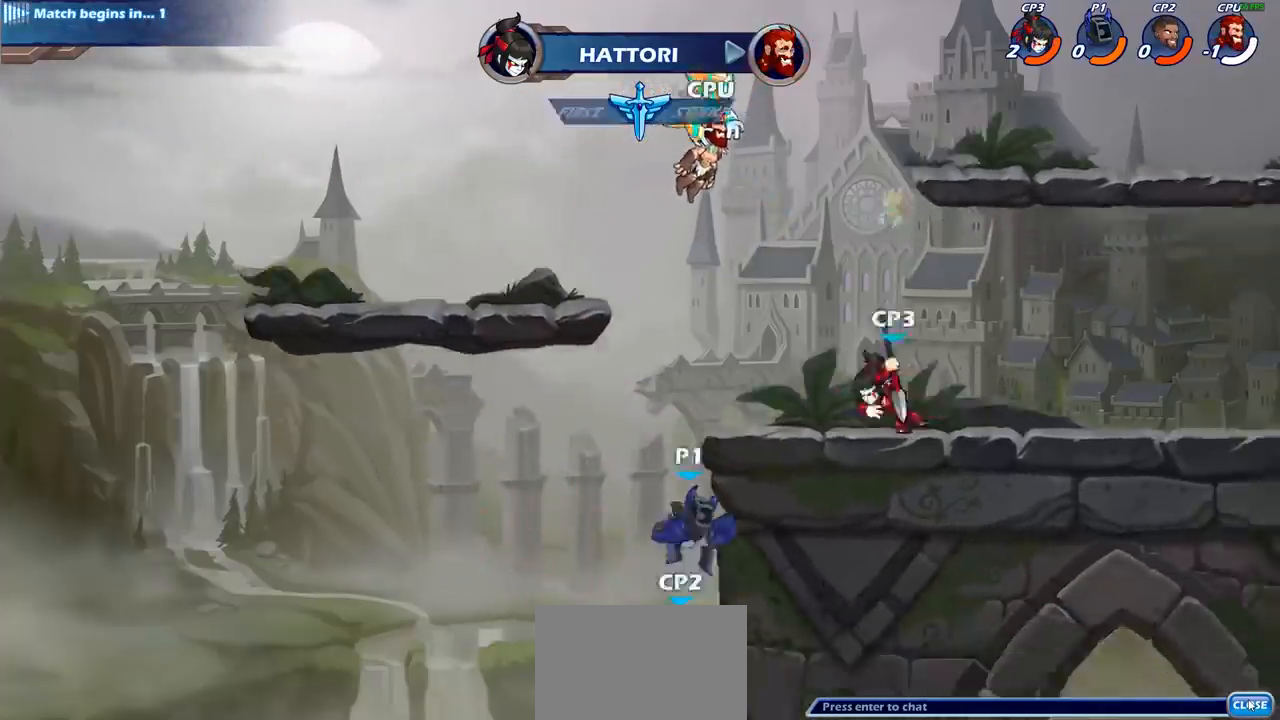
{"dt_ms": 500, "buttons": ["SQUARE"], "left_stick": "center", "right_stick": "center", "events": [[217, "left_stick", "left"], [333, "left_stick", "right"], [450, "SQUARE", "down"], [450, "left_stick", "center"]]}
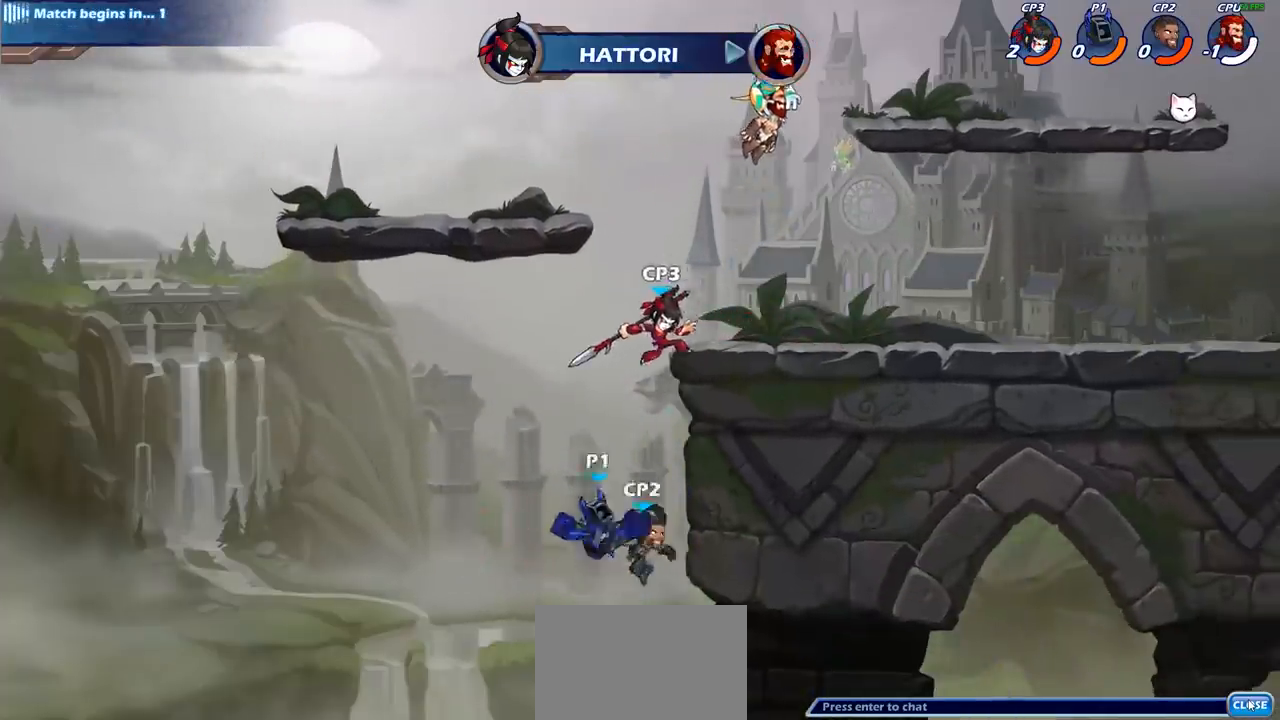
{"dt_ms": 500, "buttons": ["CROSS"], "left_stick": "center", "right_stick": "center", "events": [[33, "SQUARE", "up"], [500, "CROSS", "down"]]}
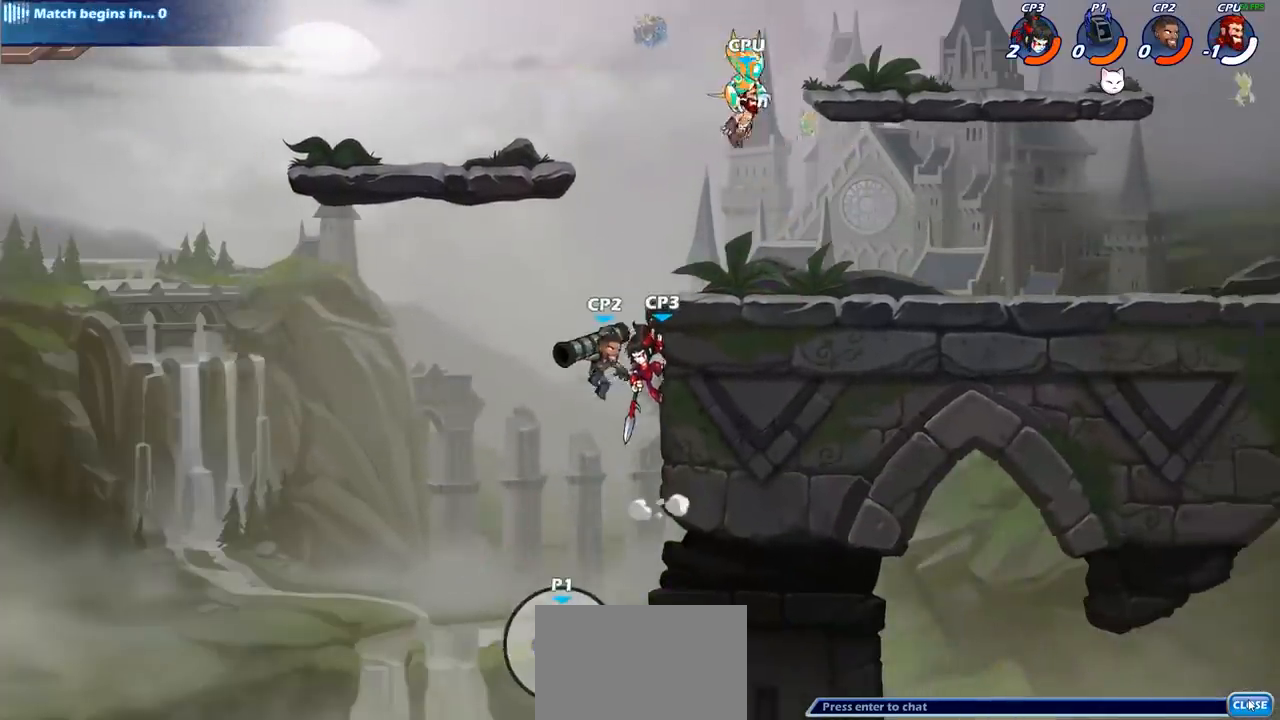
{"dt_ms": 500, "buttons": ["CIRCLE"], "left_stick": "center", "right_stick": "center", "events": [[83, "left_stick", "right"], [167, "CROSS", "up"], [250, "CROSS", "down"], [383, "CIRCLE", "down"], [383, "CROSS", "up"], [383, "left_stick", "center"]]}
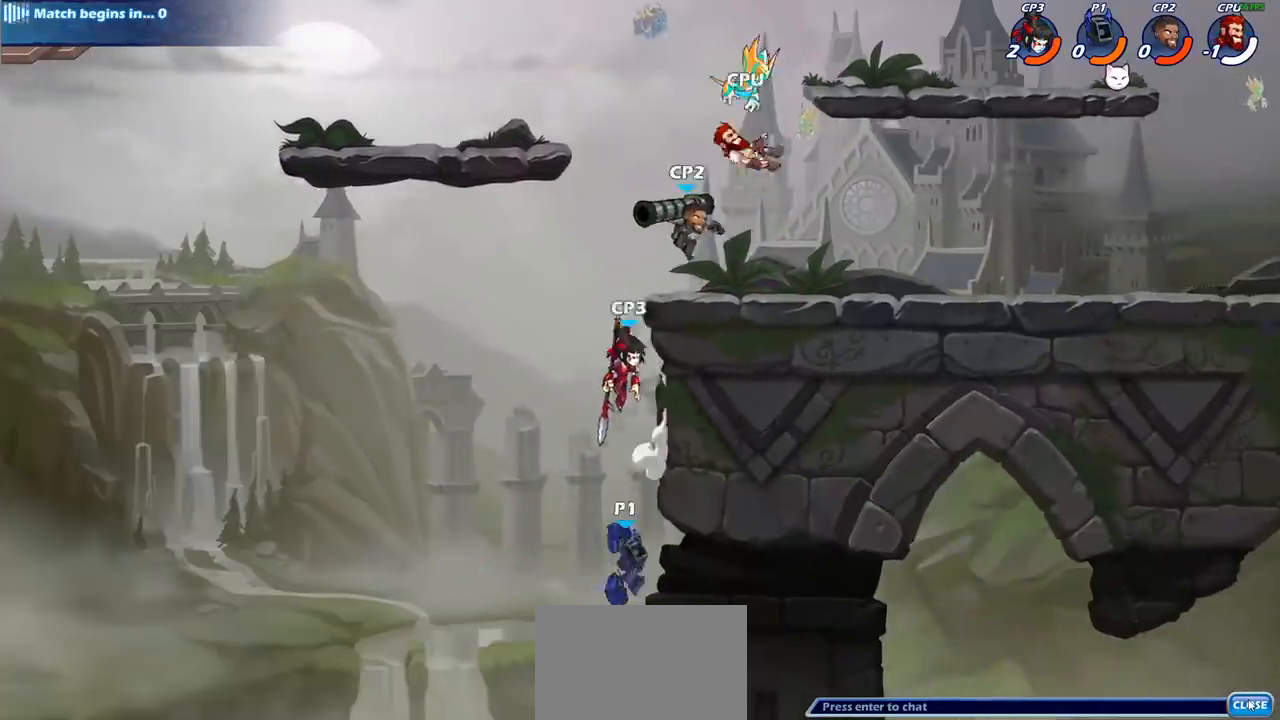
{"dt_ms": 500, "buttons": [], "left_stick": "right", "right_stick": "center", "events": [[33, "CIRCLE", "up"], [267, "left_stick", "right"]]}
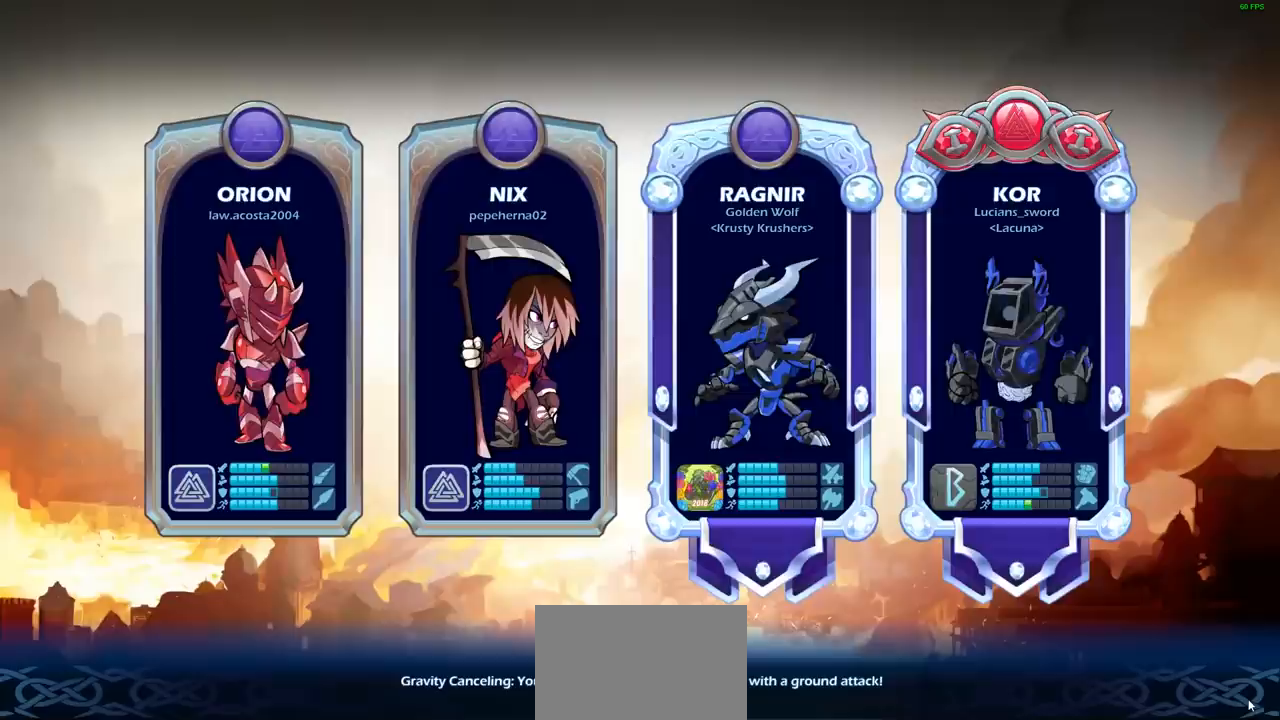
{"dt_ms": 500, "buttons": [], "left_stick": "center", "right_stick": "center", "events": [[17, "left_stick", "up-left"], [150, "left_stick", "center"]]}